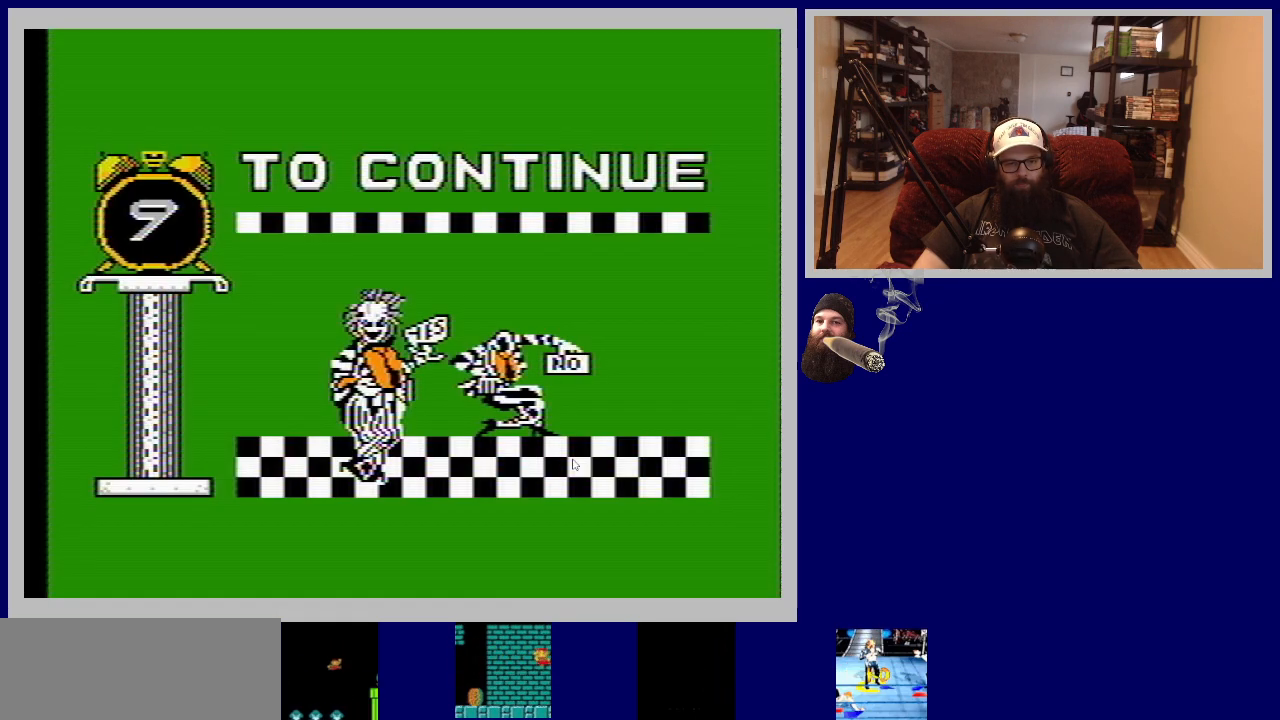
Gameplay with a controller (Nintendo layout); each line is a JSON object with the inputs held at the frame after it. "events" lists button and stick changes between this image and that frame as [ms after this image, input, new state], when the widget could be followed in between. Not read: L3 R3.
{"buttons": ["A"], "events": [[350, "A", "down"]]}
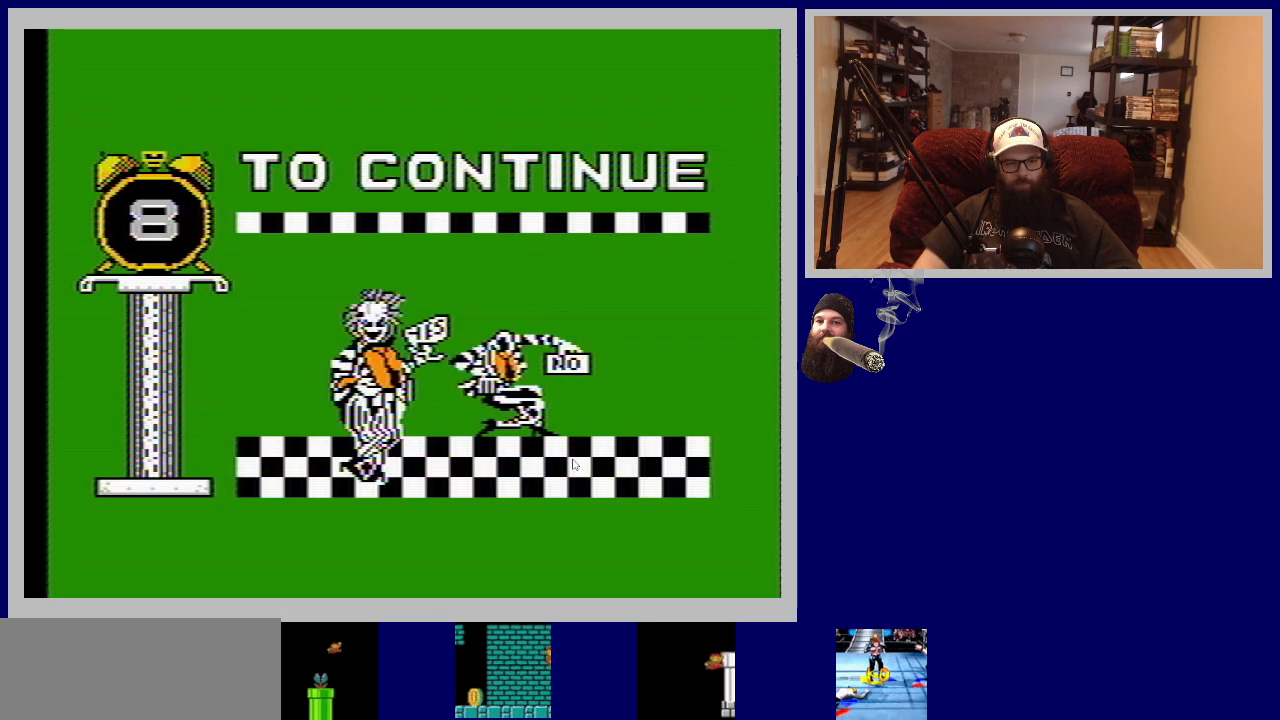
{"buttons": ["START"], "events": [[50, "A", "up"], [417, "START", "down"]]}
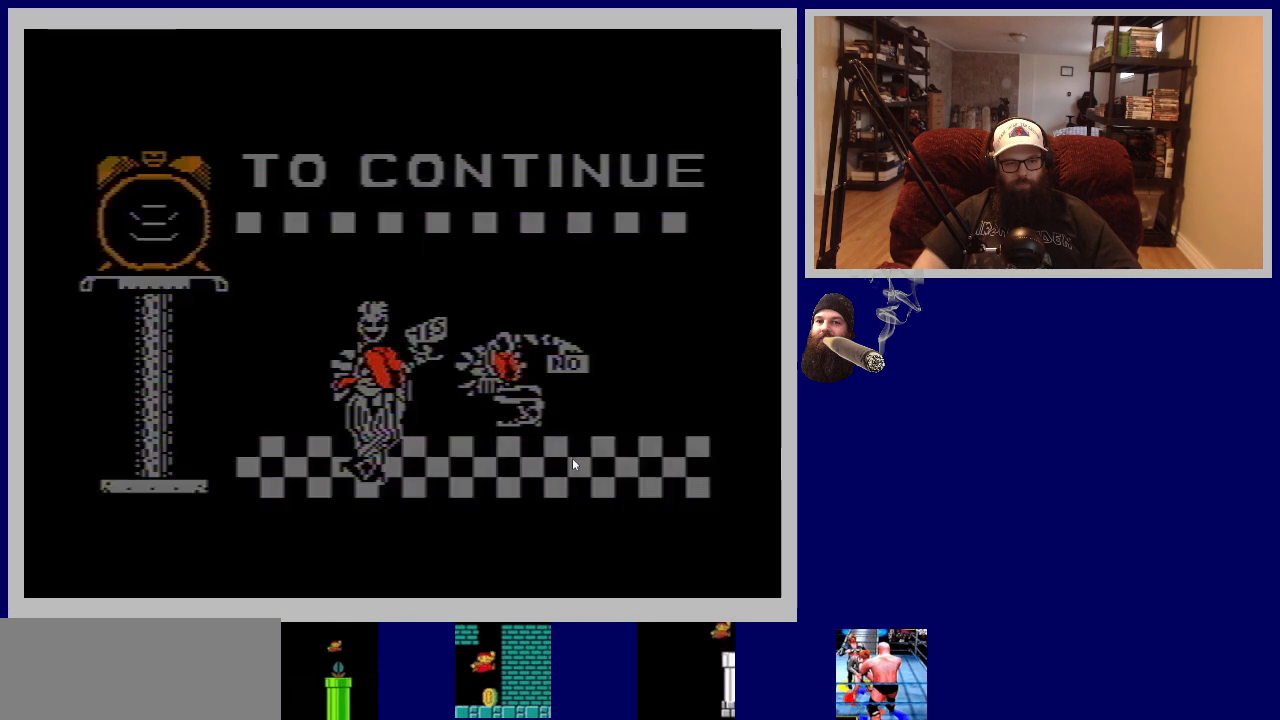
{"buttons": [], "events": [[100, "START", "up"]]}
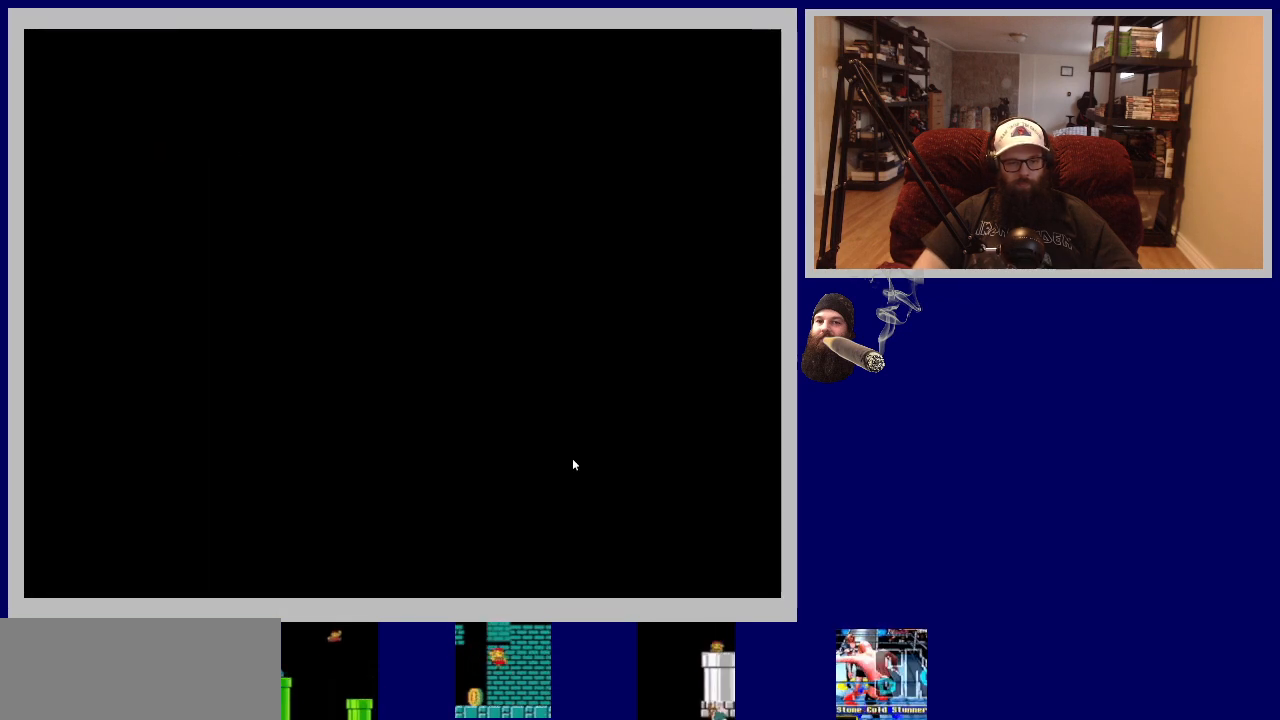
{"buttons": [], "events": []}
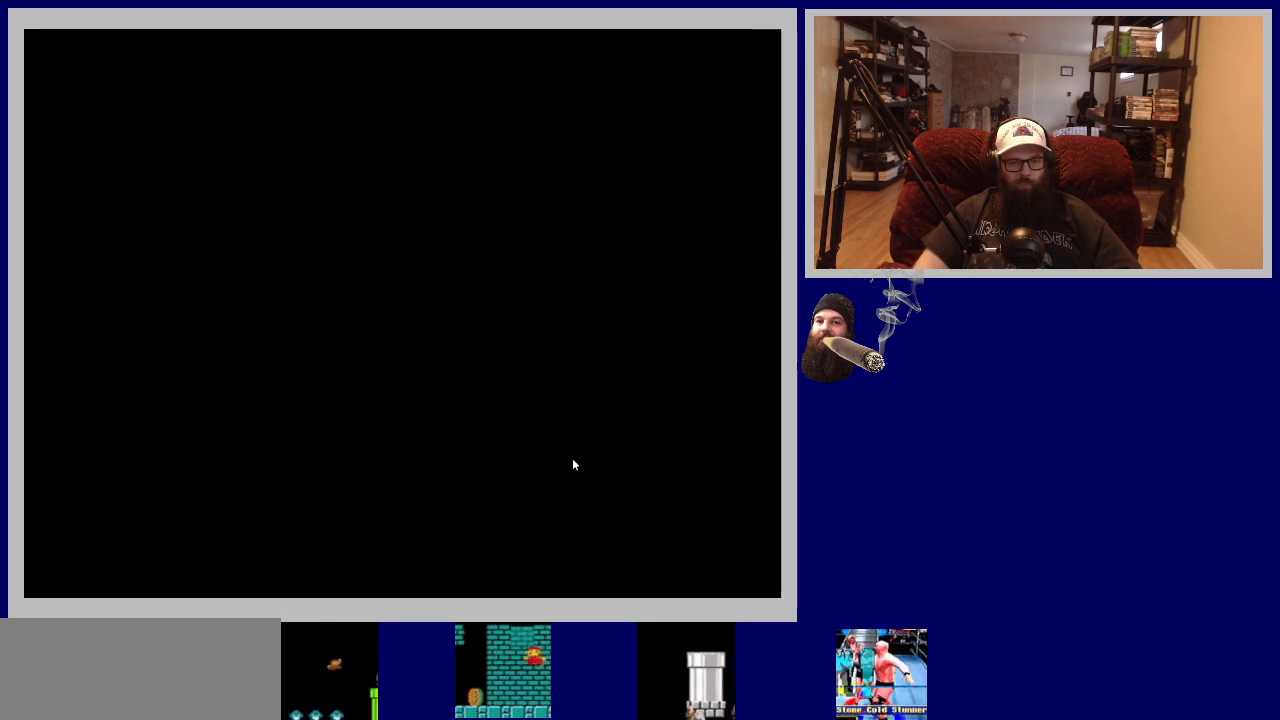
{"buttons": [], "events": []}
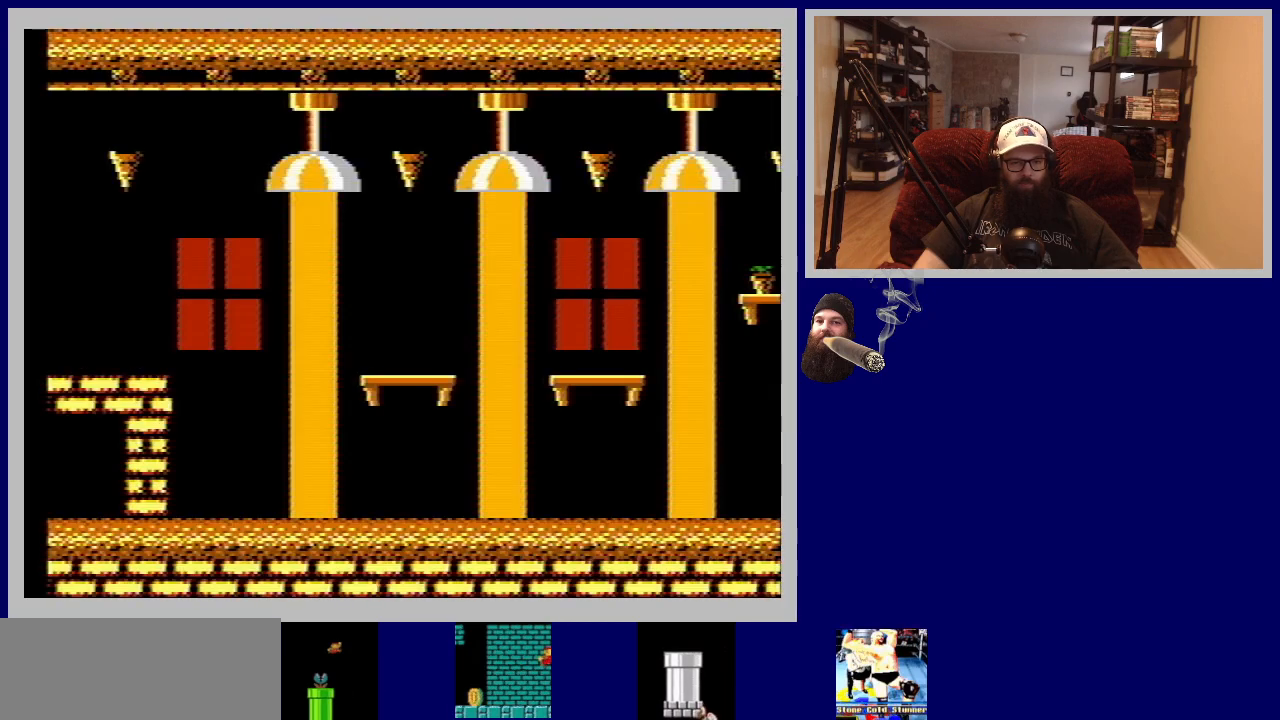
{"buttons": [], "events": []}
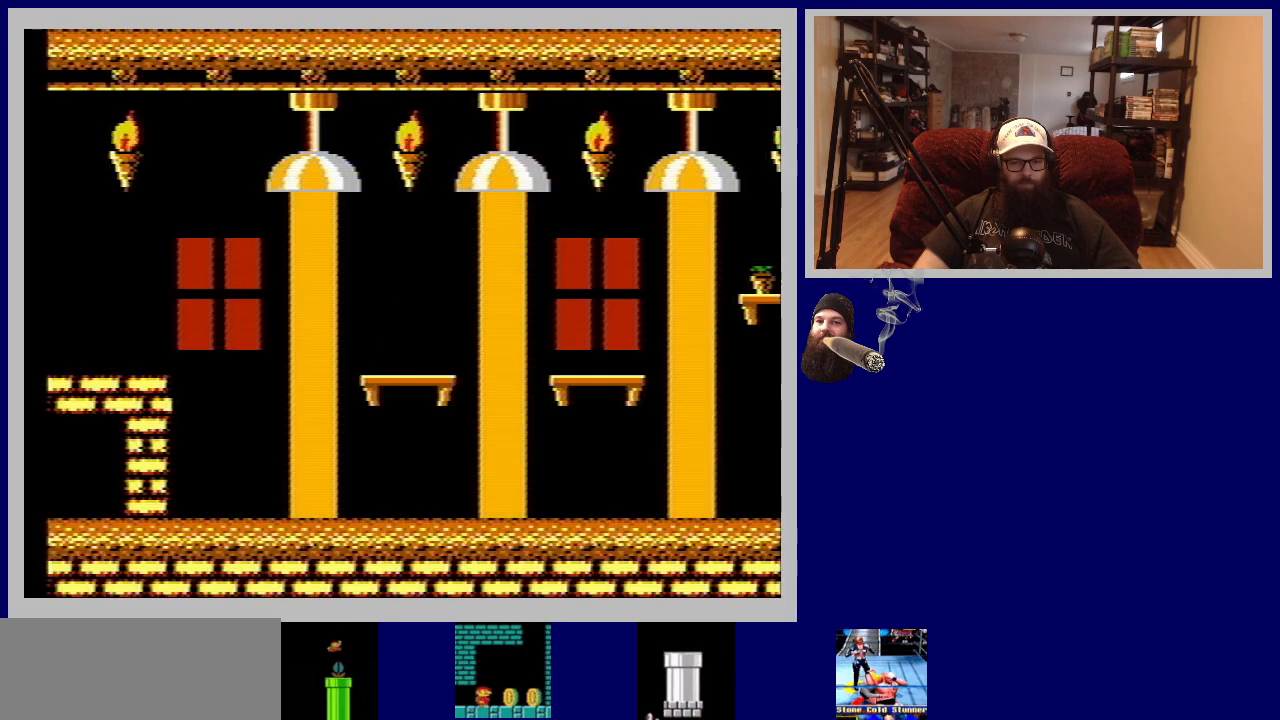
{"buttons": [], "events": []}
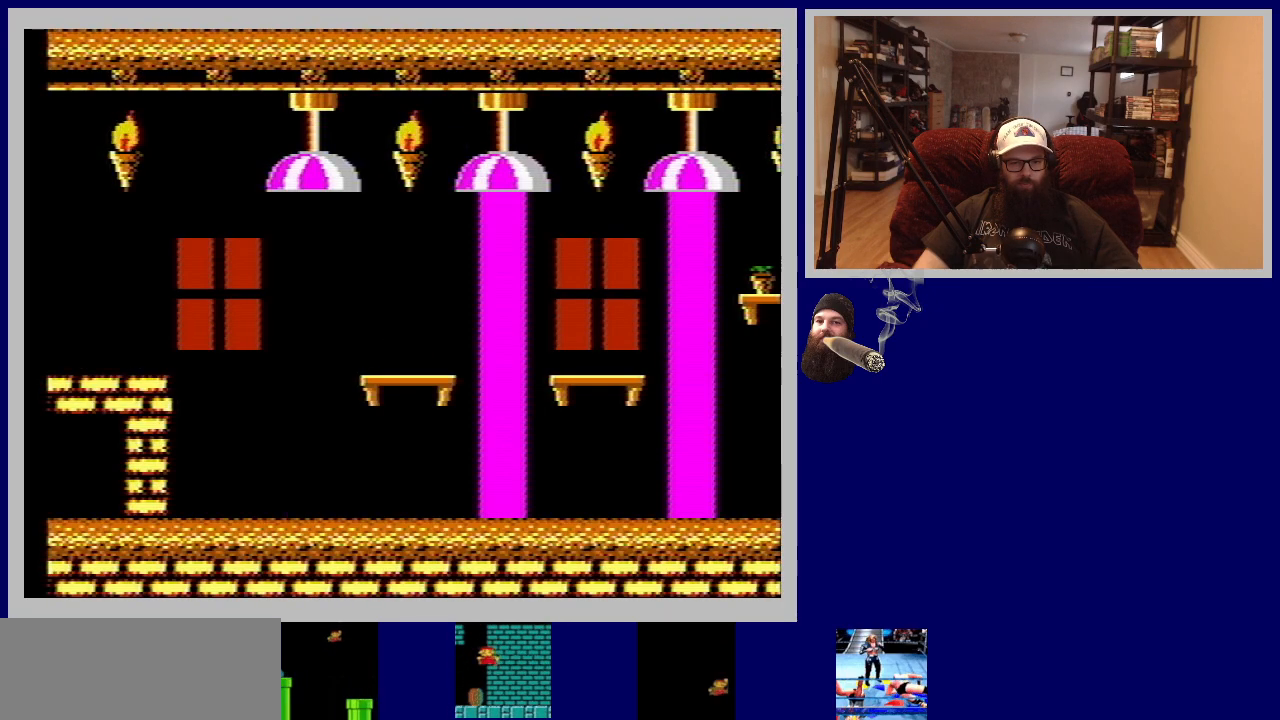
{"buttons": ["A", "DPAD_RIGHT"], "events": [[350, "DPAD_RIGHT", "down"], [433, "A", "down"]]}
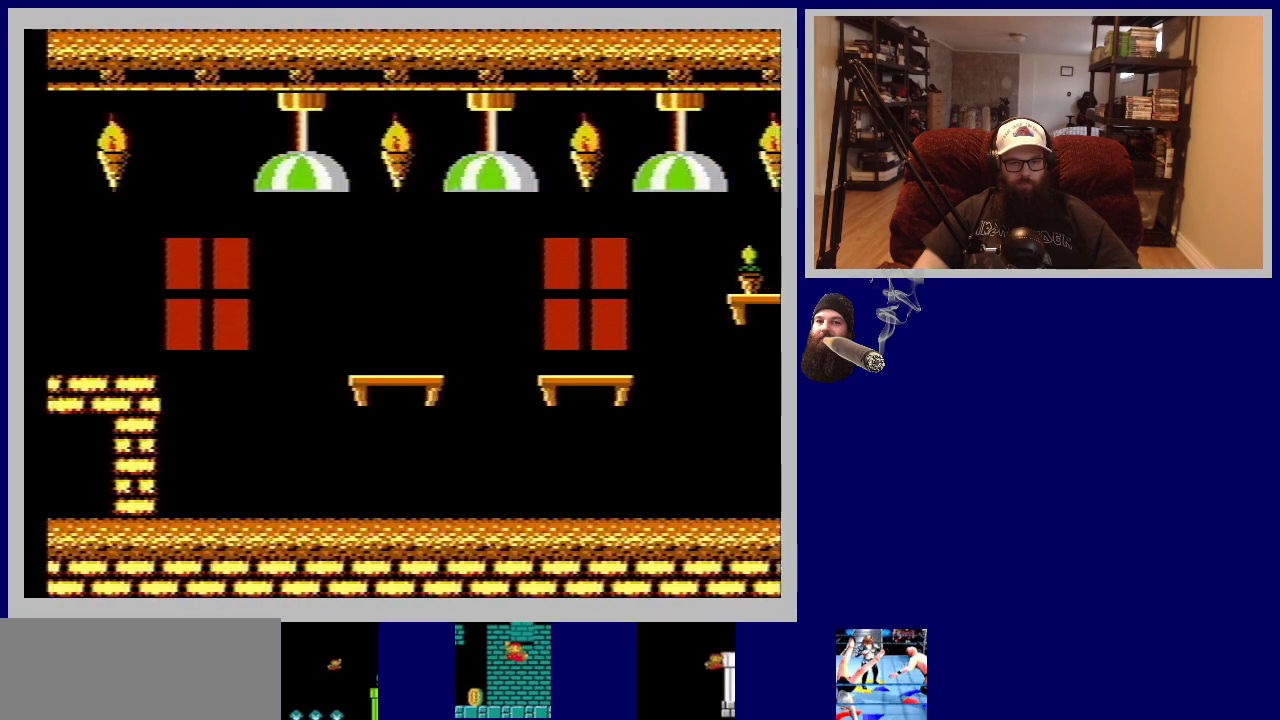
{"buttons": ["DPAD_RIGHT"], "events": [[150, "A", "up"]]}
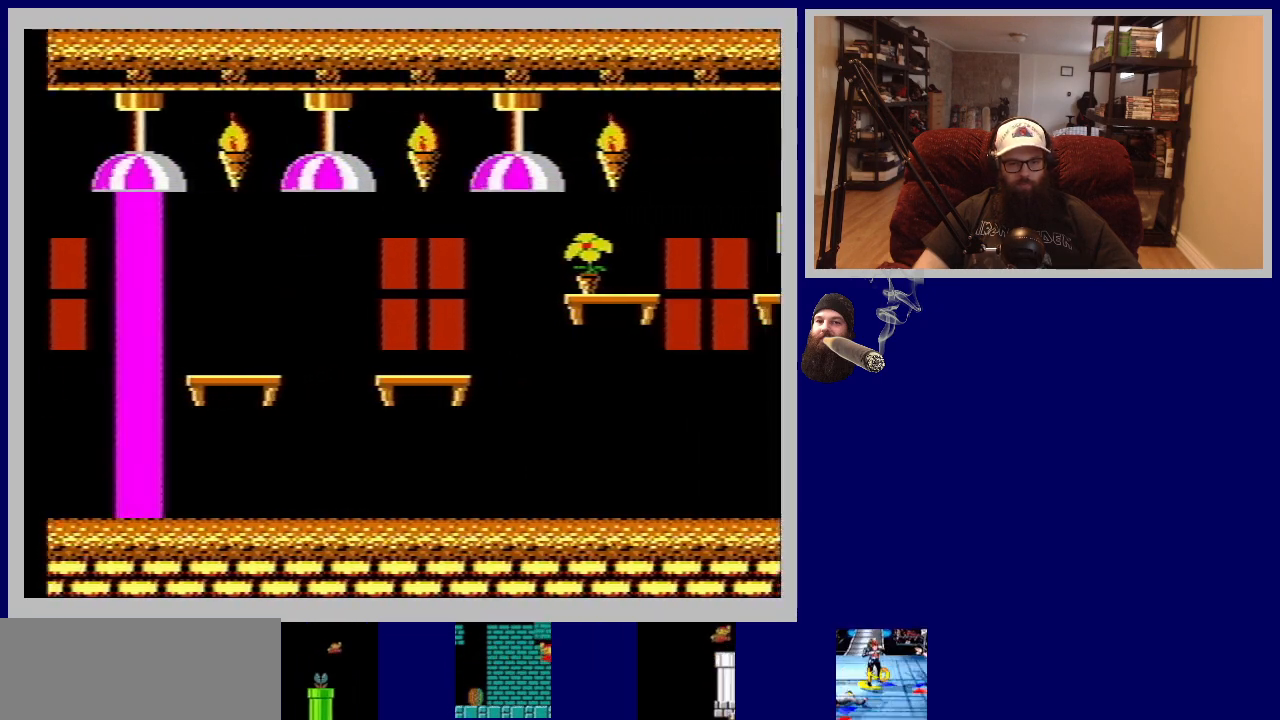
{"buttons": [], "events": [[17, "DPAD_RIGHT", "up"], [283, "DPAD_LEFT", "down"], [483, "DPAD_LEFT", "up"]]}
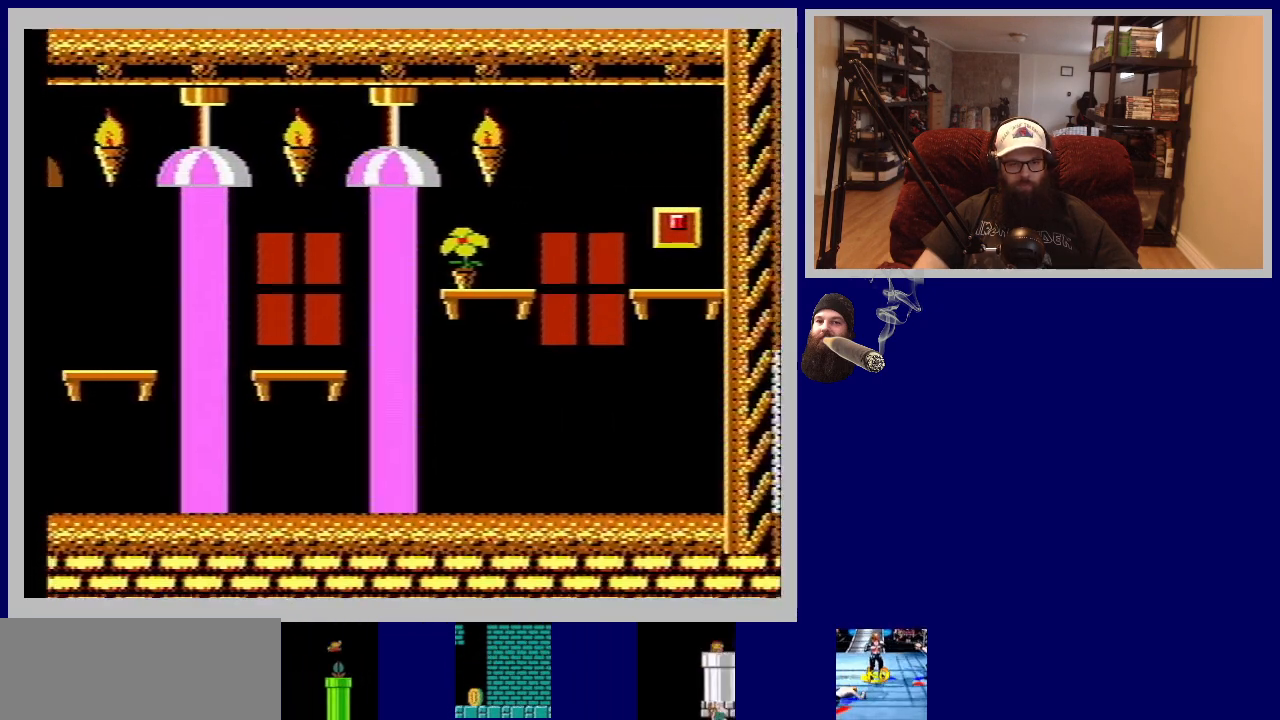
{"buttons": ["DPAD_RIGHT"], "events": [[250, "DPAD_RIGHT", "down"]]}
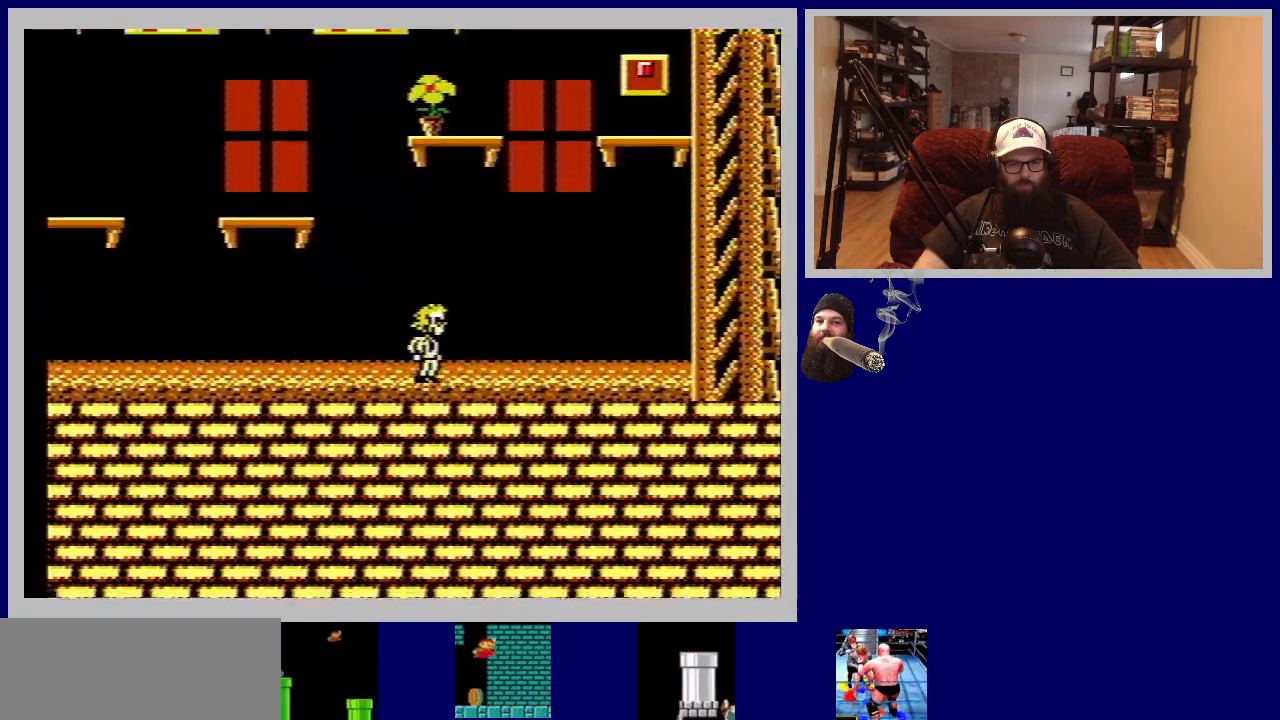
{"buttons": [], "events": [[100, "DPAD_RIGHT", "up"]]}
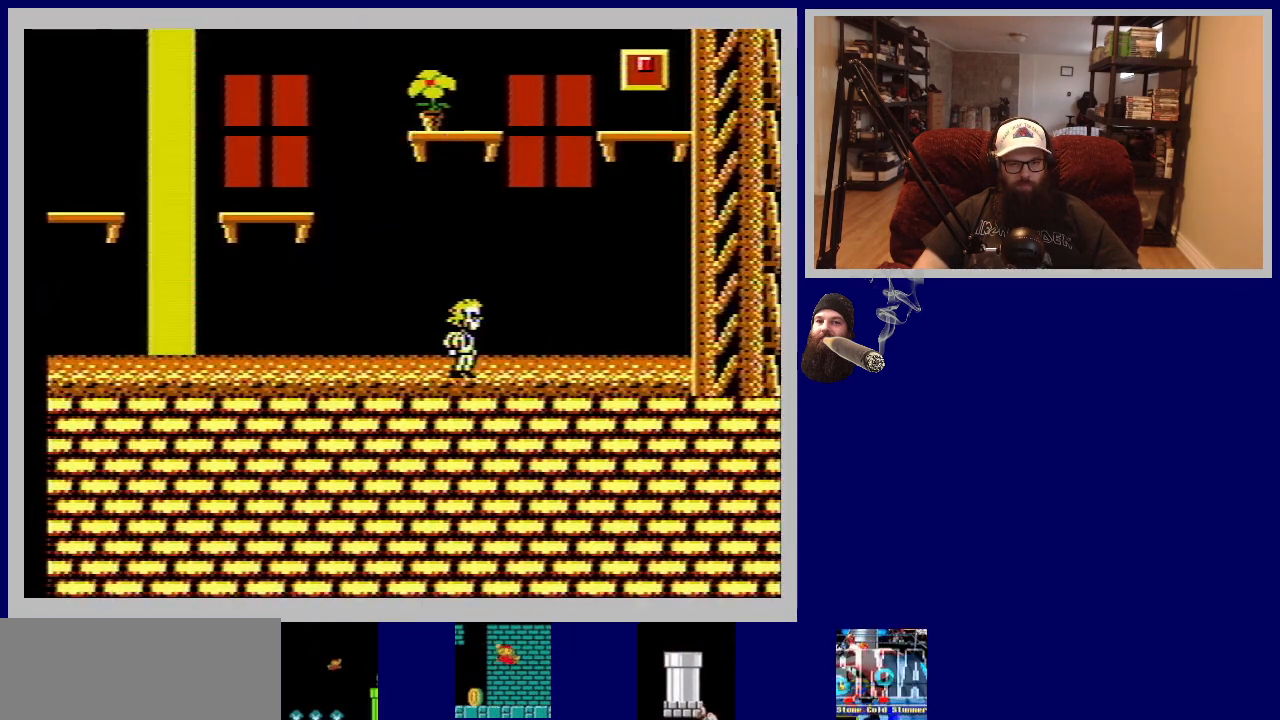
{"buttons": [], "events": []}
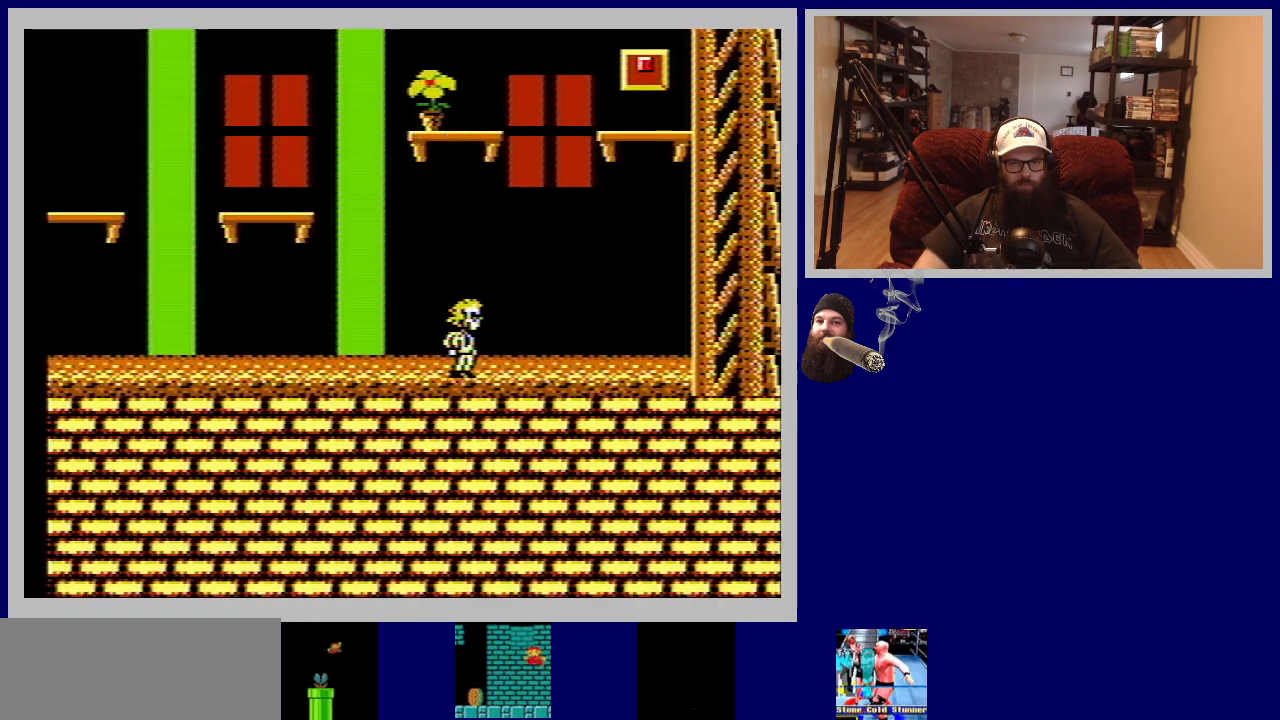
{"buttons": ["A"], "events": [[117, "A", "down"]]}
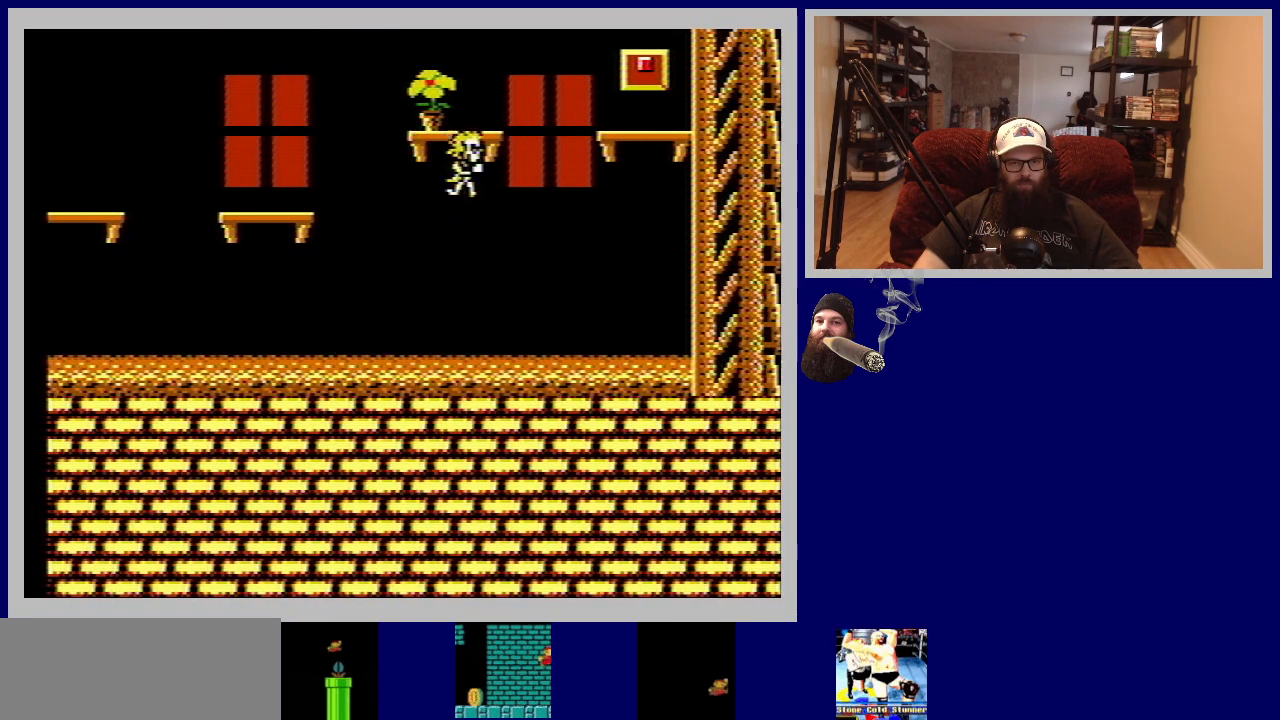
{"buttons": [], "events": [[400, "A", "up"]]}
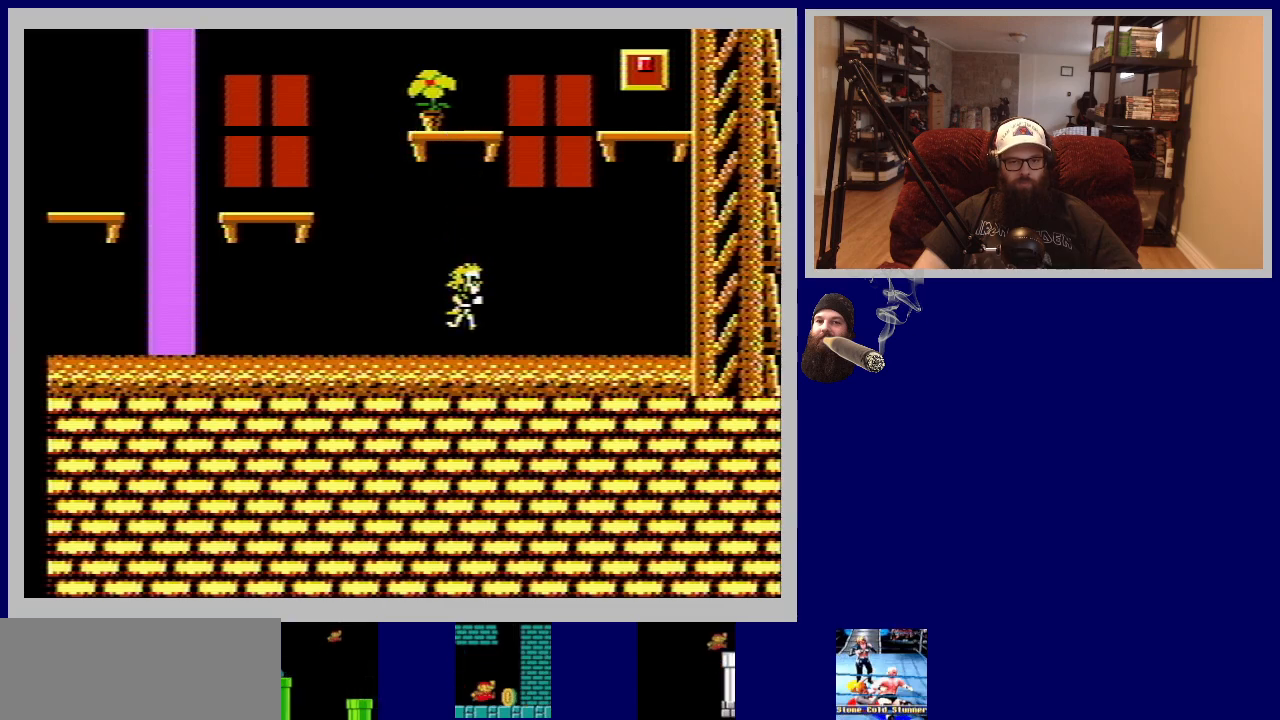
{"buttons": [], "events": []}
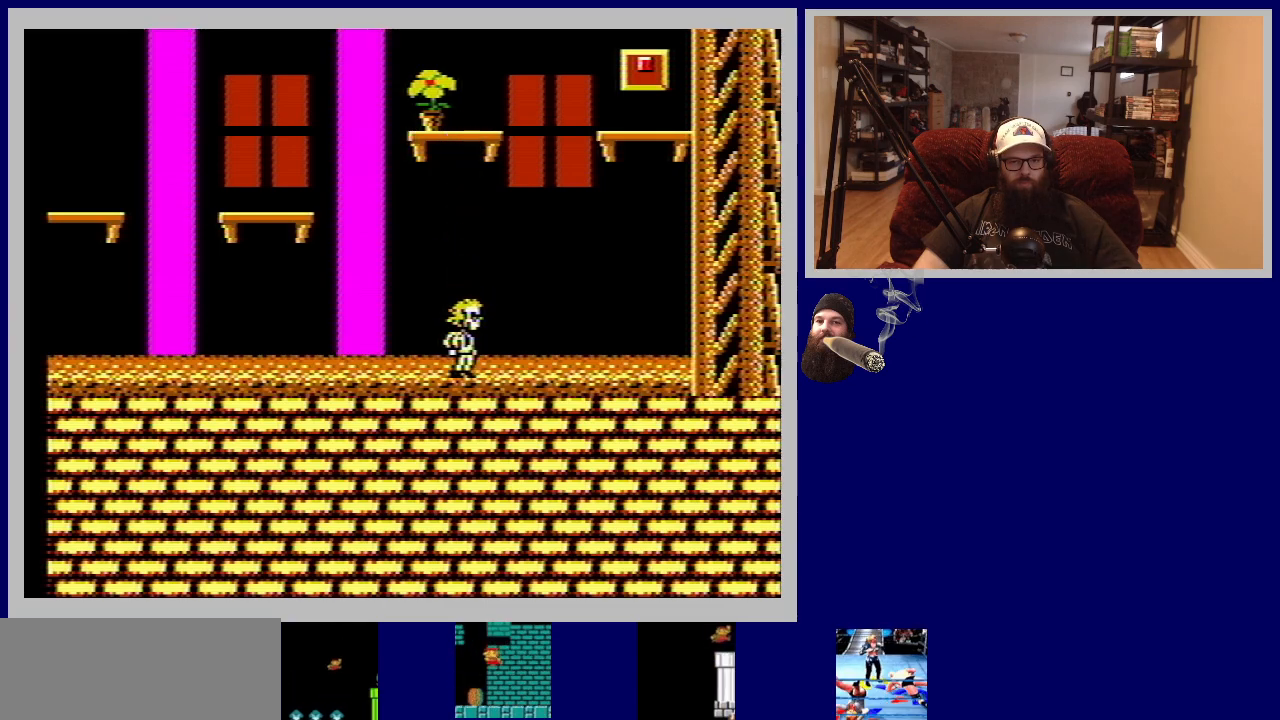
{"buttons": ["DPAD_LEFT"], "events": [[433, "DPAD_LEFT", "down"]]}
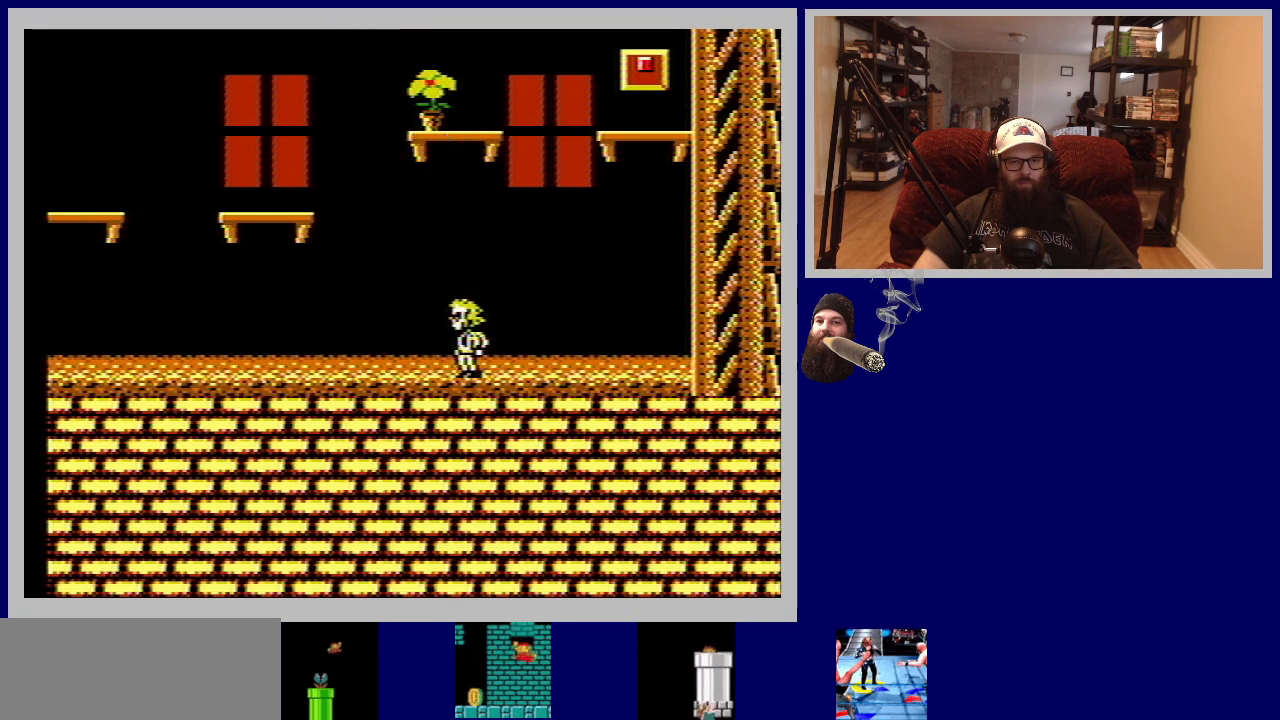
{"buttons": ["DPAD_LEFT"], "events": []}
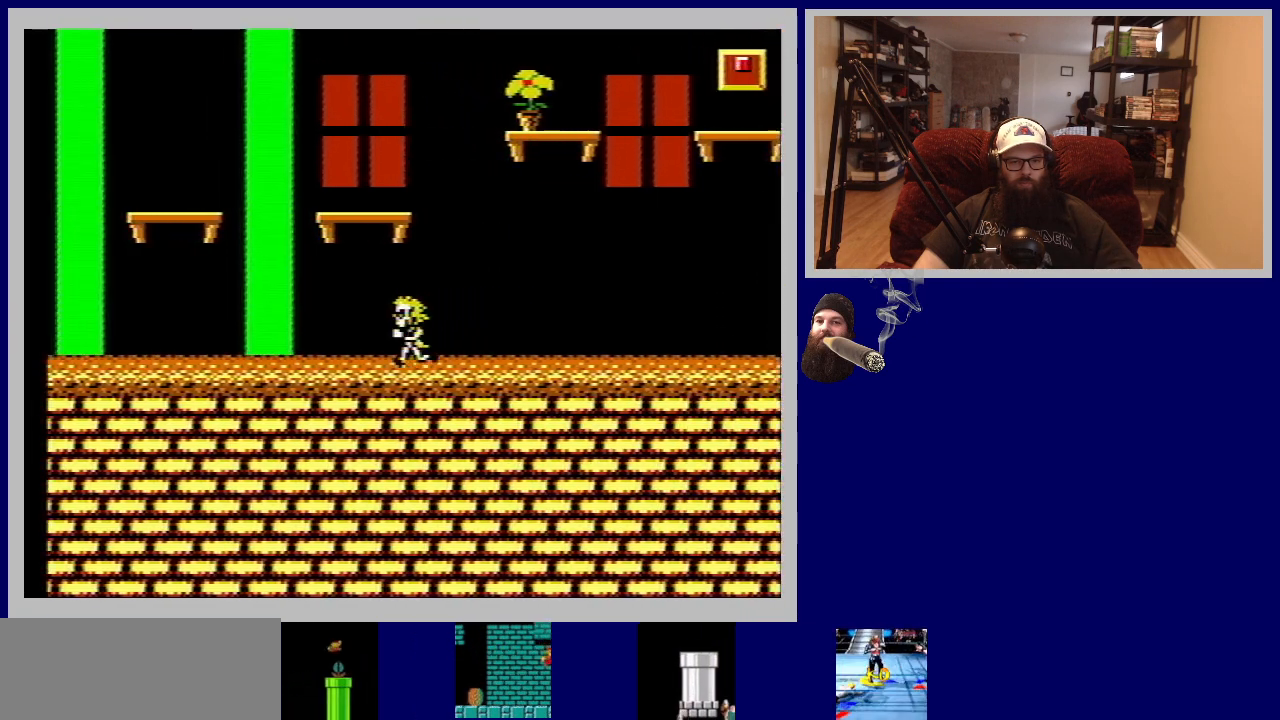
{"buttons": [], "events": [[83, "DPAD_LEFT", "up"], [317, "DPAD_RIGHT", "down"], [383, "DPAD_RIGHT", "up"]]}
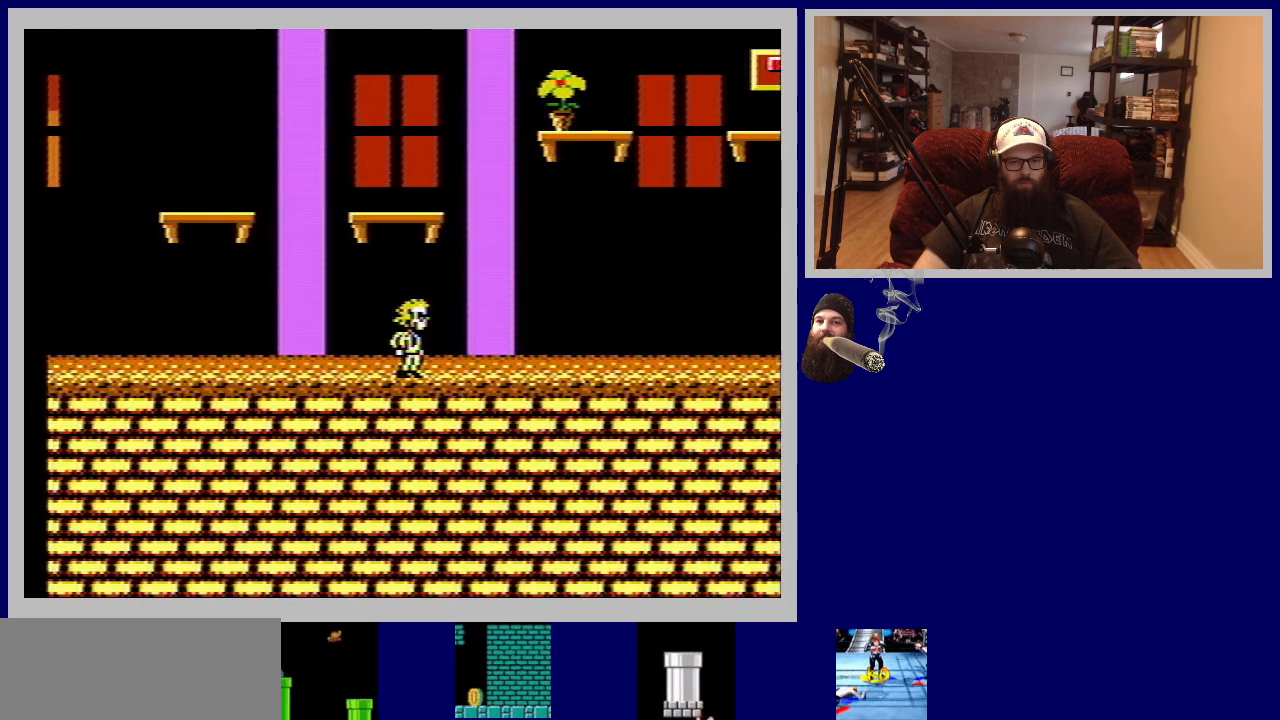
{"buttons": ["A"], "events": [[150, "DPAD_LEFT", "down"], [250, "DPAD_LEFT", "up"], [500, "A", "down"]]}
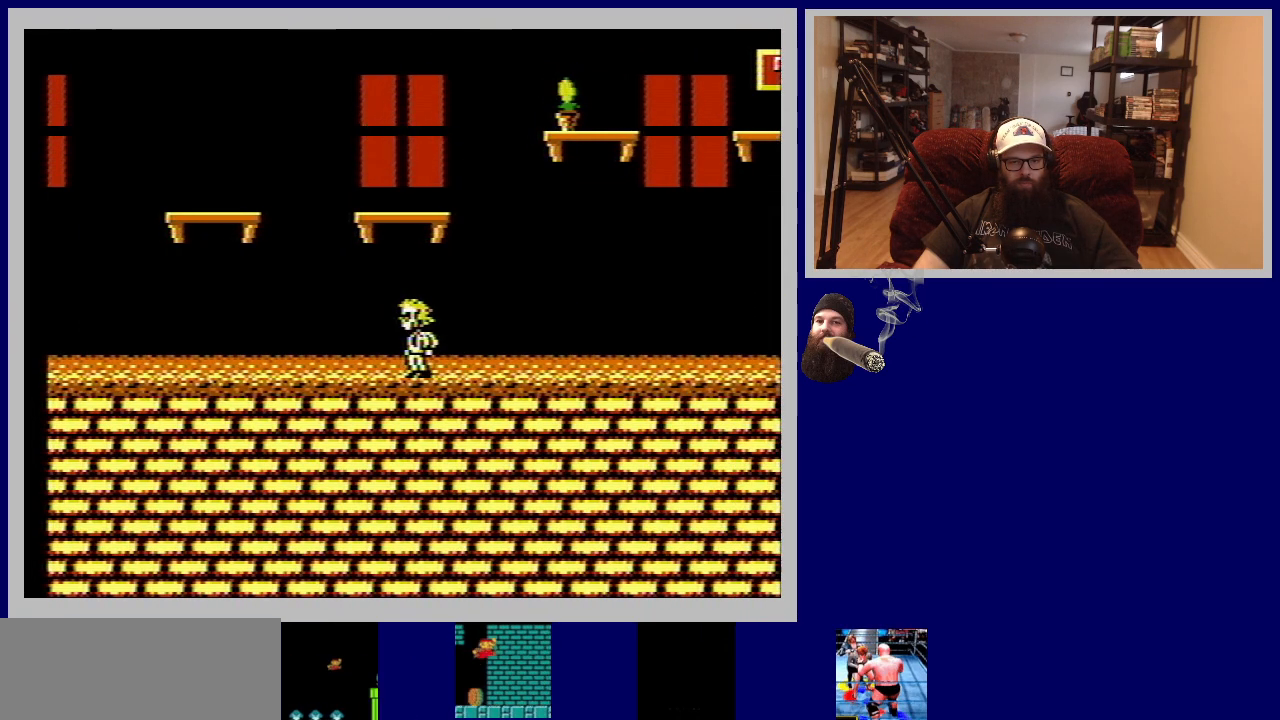
{"buttons": ["A"], "events": []}
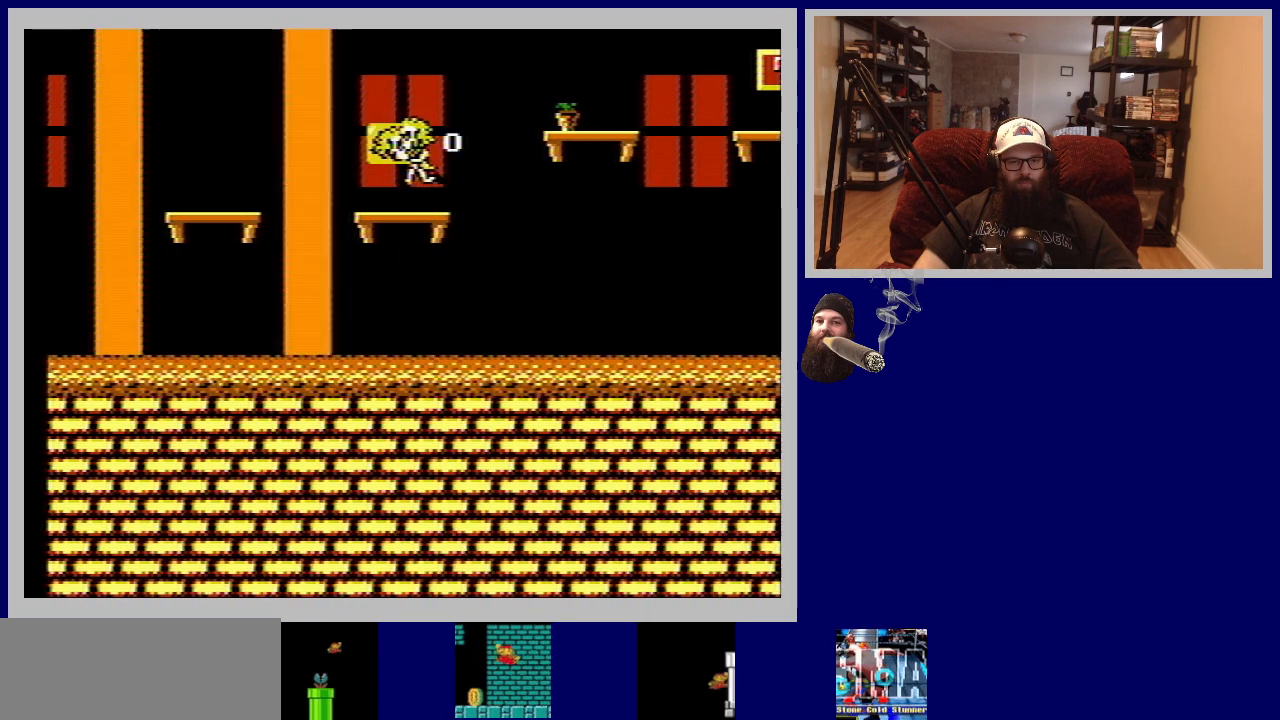
{"buttons": [], "events": [[17, "A", "up"], [283, "DPAD_RIGHT", "down"], [367, "DPAD_RIGHT", "up"]]}
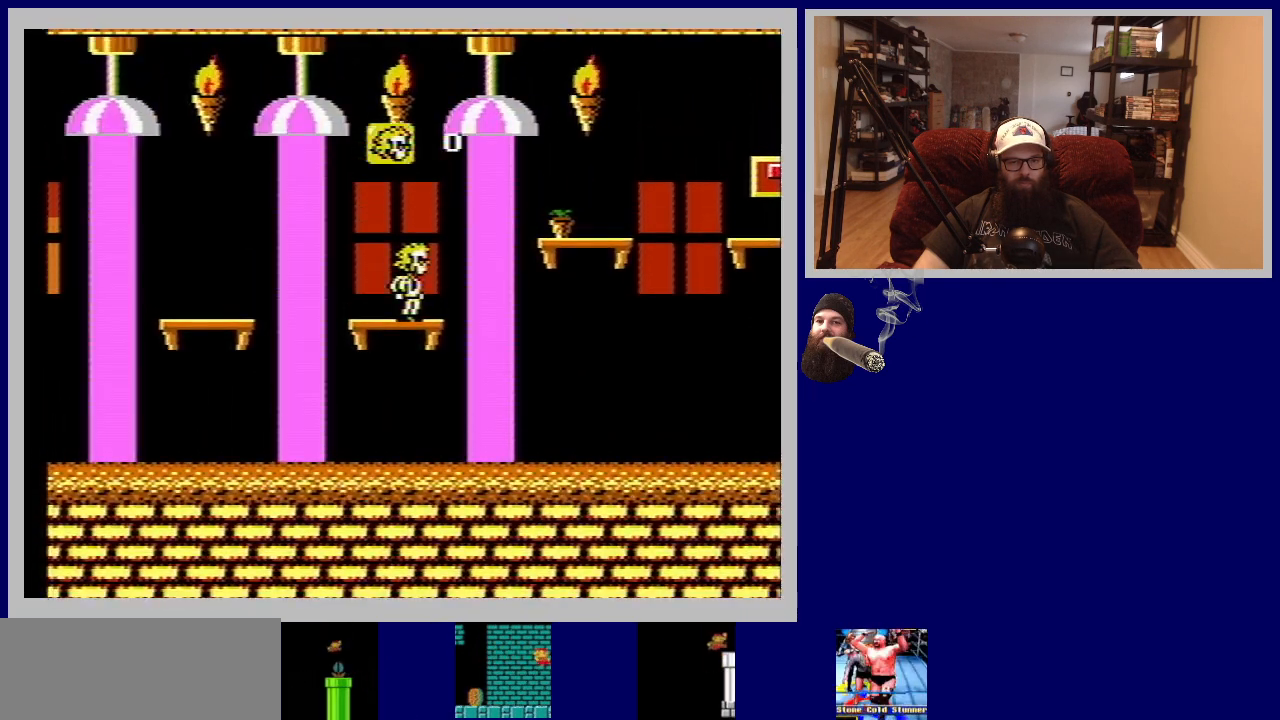
{"buttons": [], "events": []}
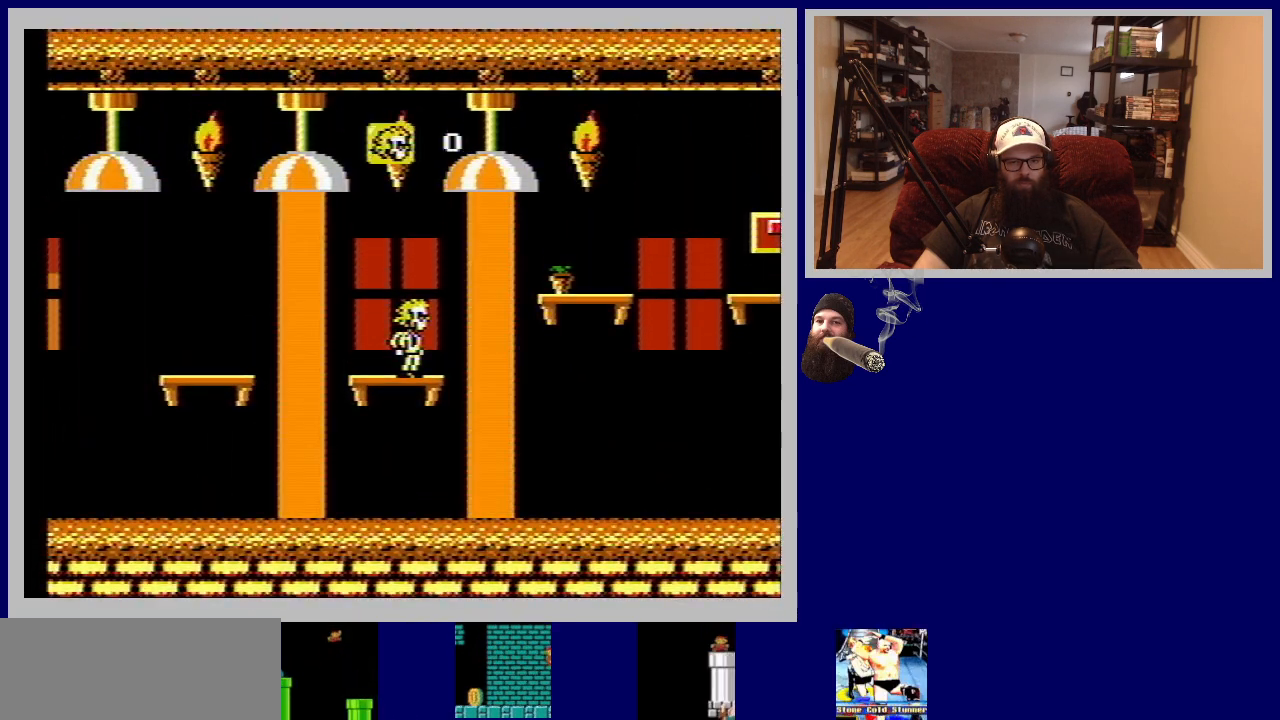
{"buttons": [], "events": []}
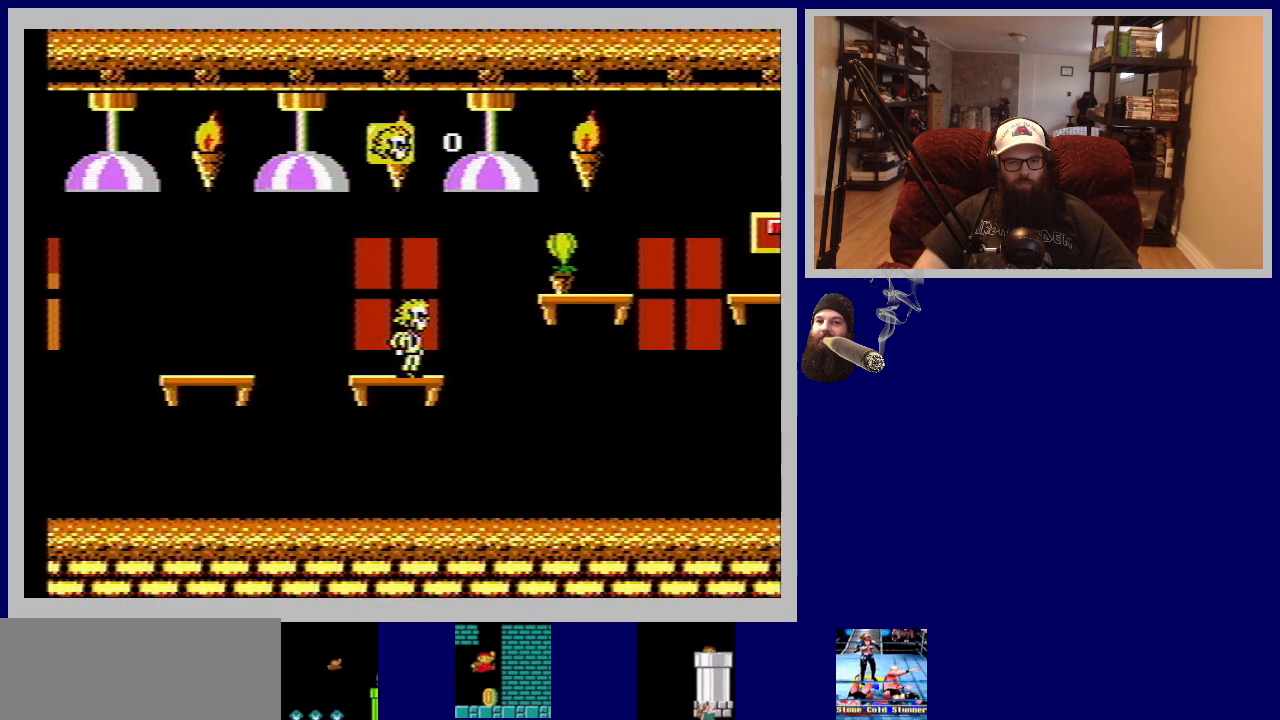
{"buttons": ["A", "DPAD_RIGHT"], "events": [[67, "DPAD_RIGHT", "down"], [117, "A", "down"]]}
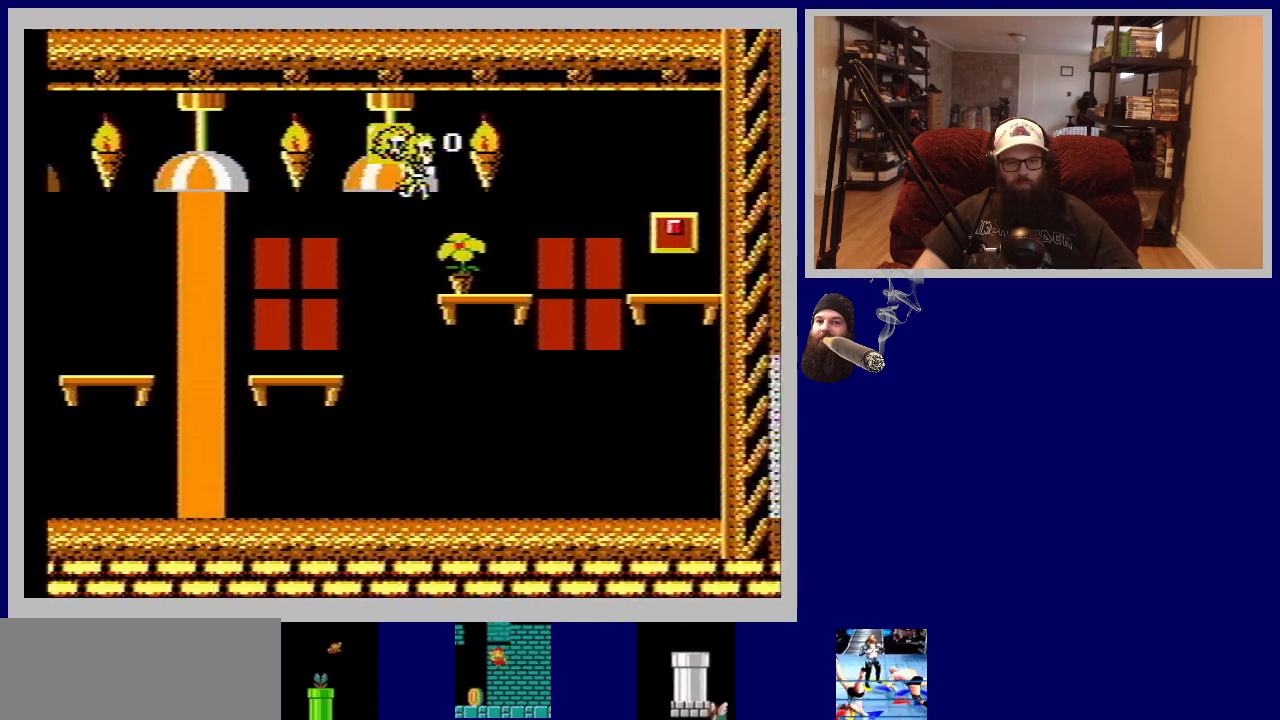
{"buttons": [], "events": [[117, "A", "up"], [183, "DPAD_RIGHT", "up"]]}
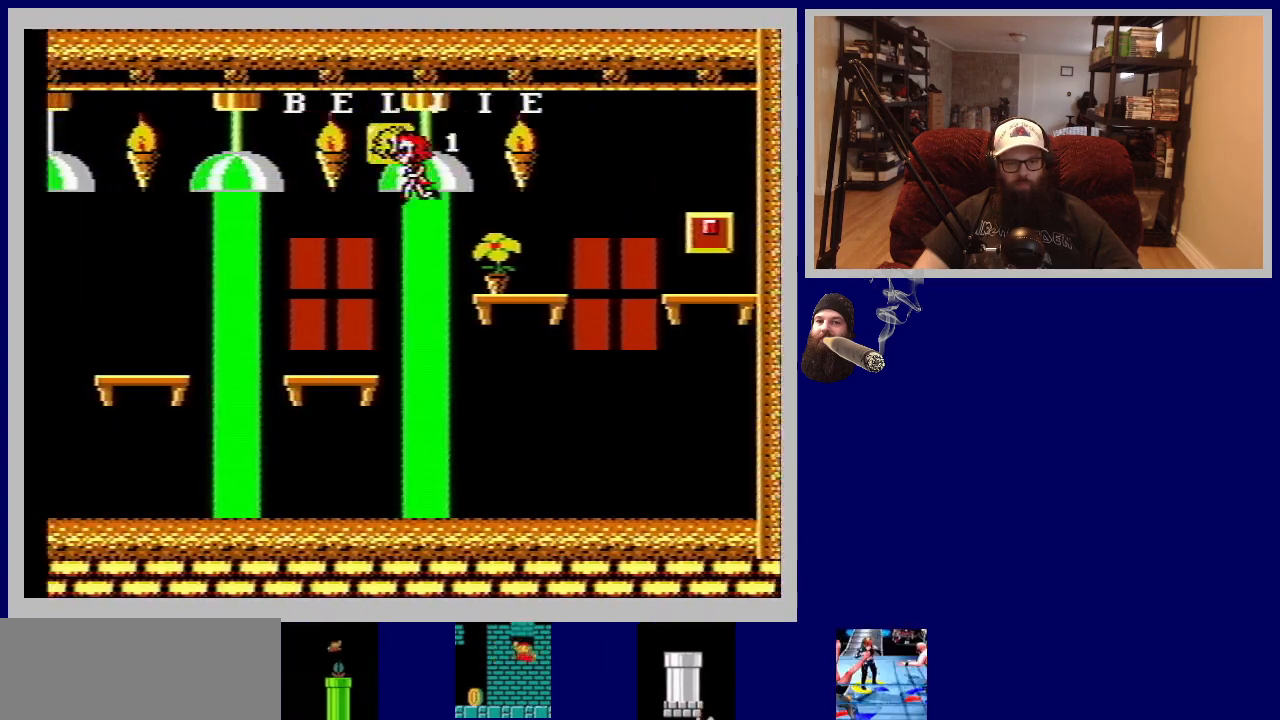
{"buttons": [], "events": [[117, "DPAD_RIGHT", "down"], [267, "DPAD_RIGHT", "up"]]}